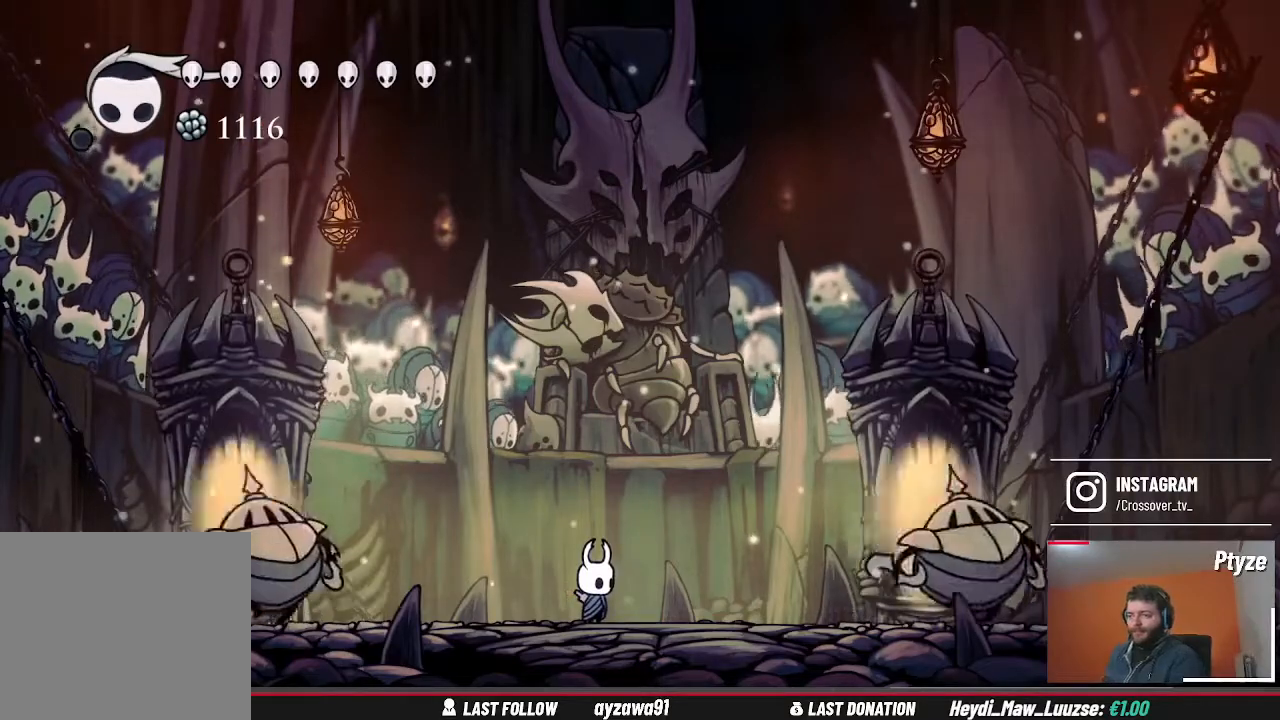
Gameplay with a controller (Xbox layout); each line is a JSON object with the inputs held at the frame after it (dt_ms = milliseconds from this image to that frame). "events" lists button and stick changes between this image and that frame as [ms after this image, input, new state], when the widget could be followed in between. Not read: B HOME L3 R2 R3 START Y.
{"dt_ms": 500, "buttons": ["A"], "left_stick": "left", "right_stick": "center", "events": [[200, "left_stick", "right"], [400, "A", "down"], [400, "left_stick", "left"]]}
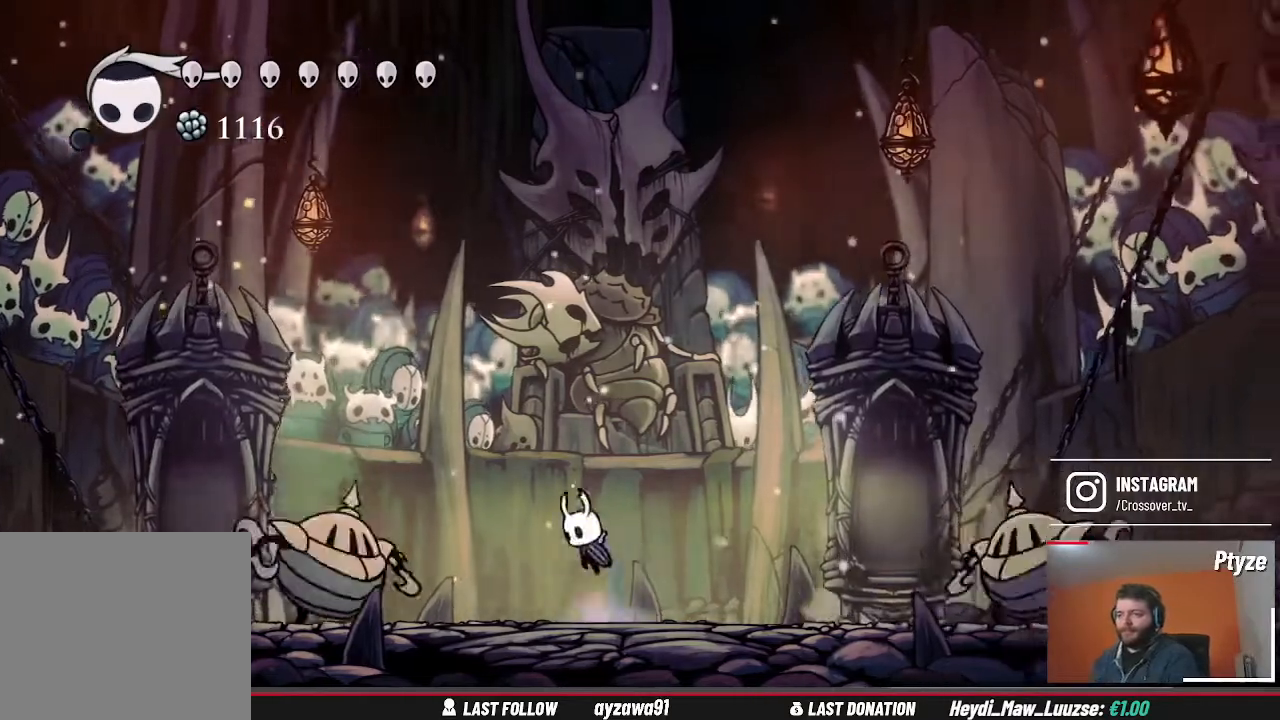
{"dt_ms": 500, "buttons": [], "left_stick": "down-left", "right_stick": "center", "events": [[233, "left_stick", "down-left"], [267, "A", "up"], [367, "X", "down"], [467, "X", "up"]]}
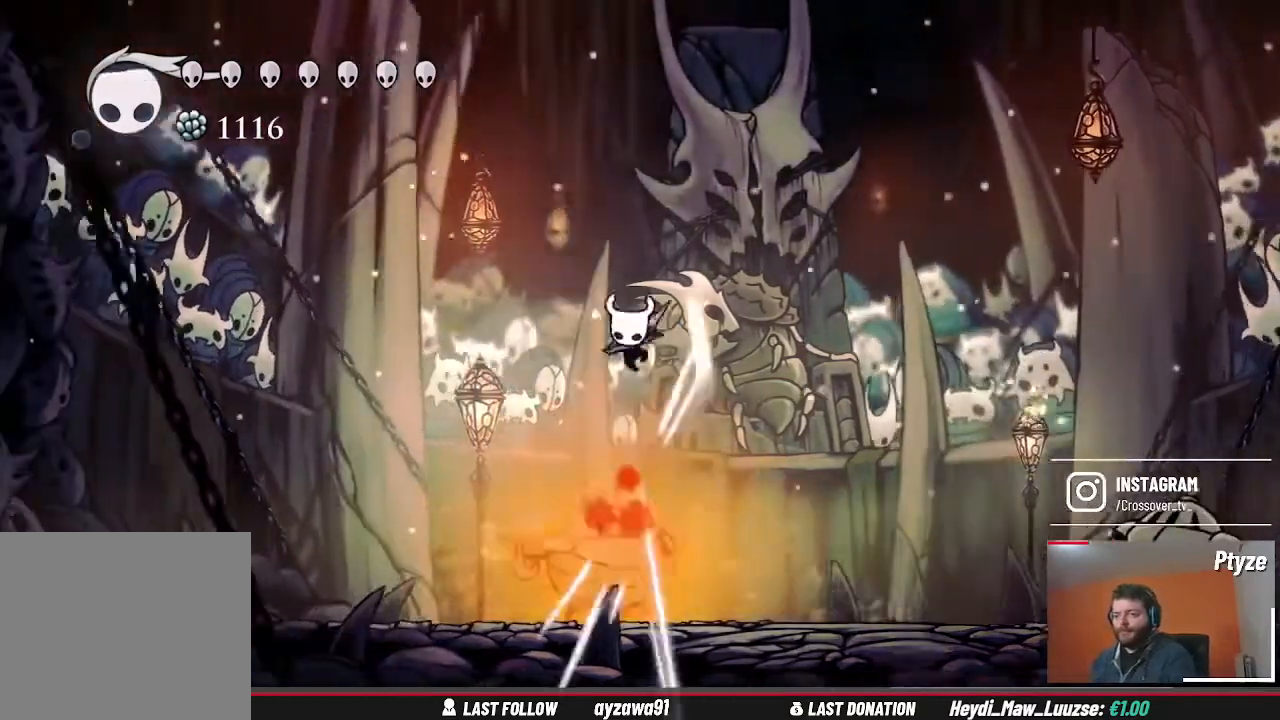
{"dt_ms": 500, "buttons": [], "left_stick": "left", "right_stick": "center", "events": [[133, "left_stick", "left"]]}
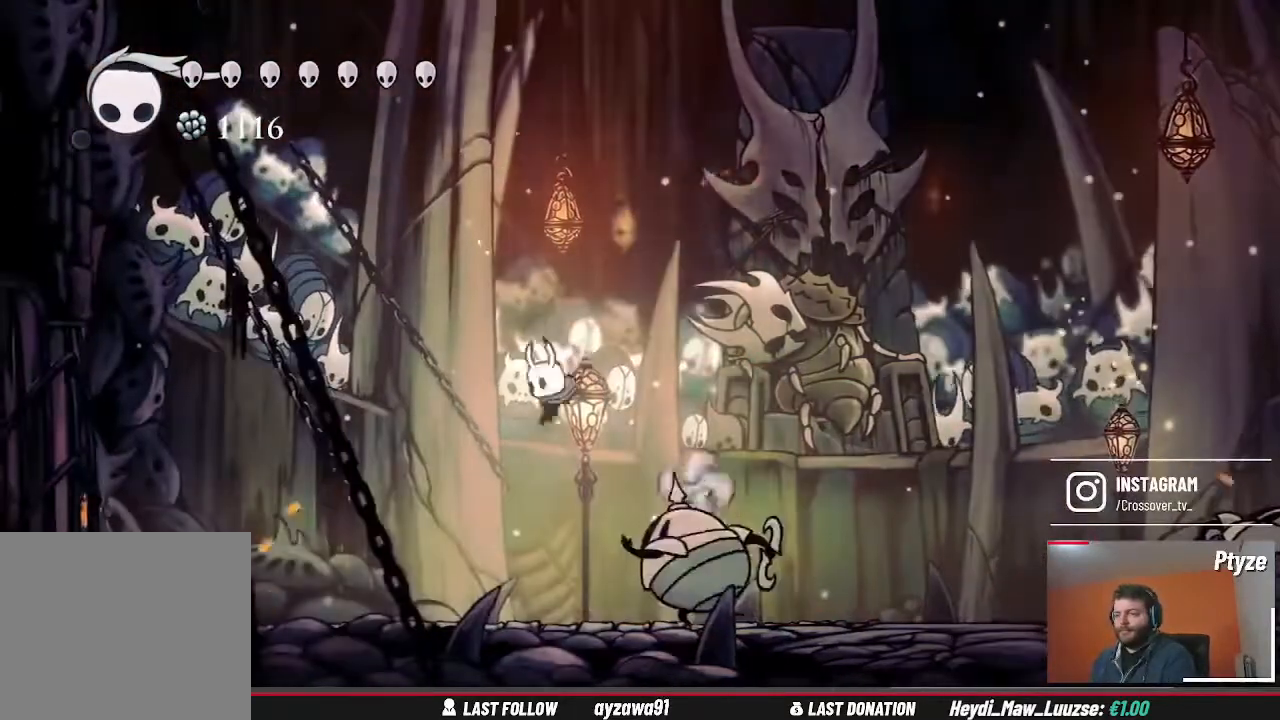
{"dt_ms": 500, "buttons": [], "left_stick": "left", "right_stick": "center", "events": []}
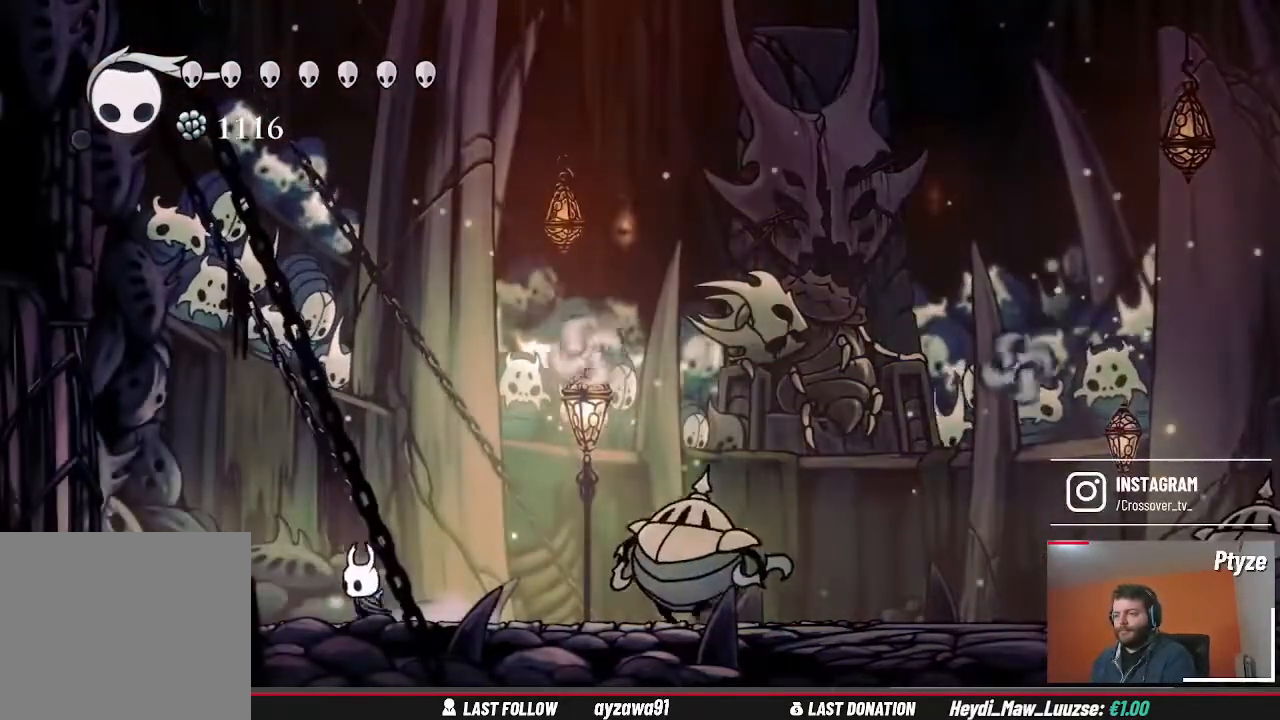
{"dt_ms": 500, "buttons": [], "left_stick": "center", "right_stick": "center", "events": [[100, "left_stick", "up-right"], [300, "X", "down"], [300, "left_stick", "center"], [400, "X", "up"]]}
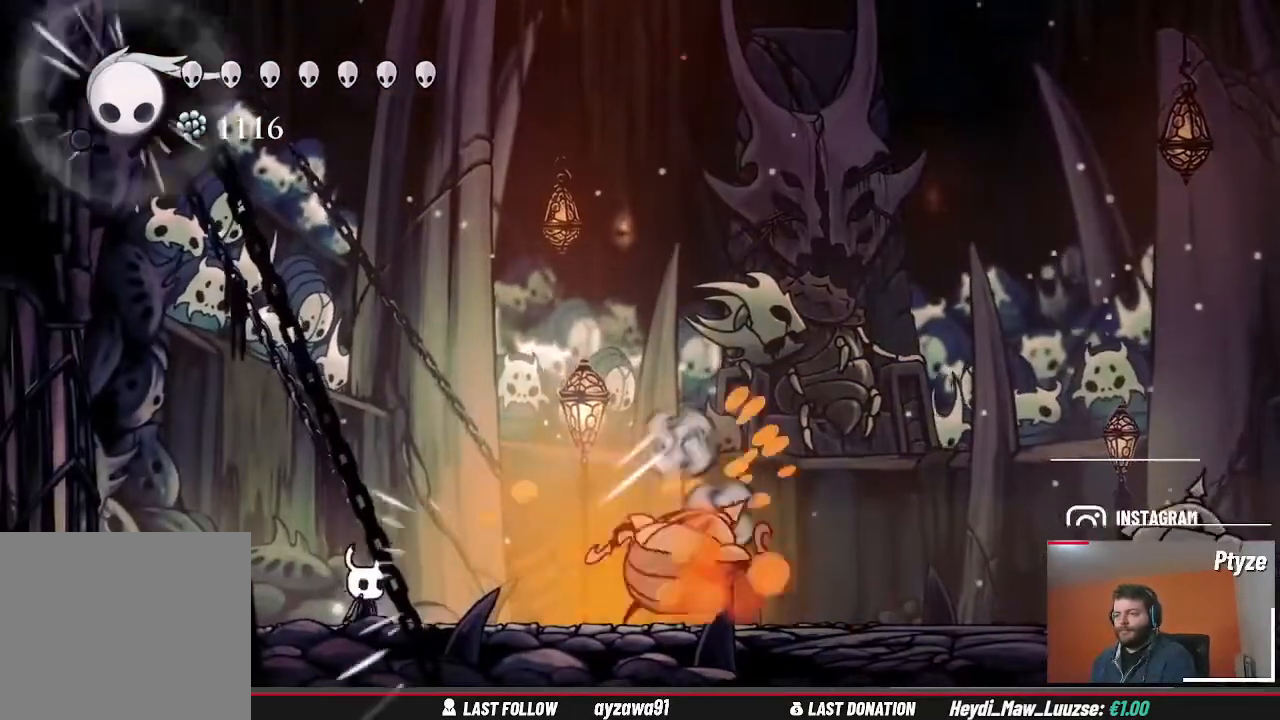
{"dt_ms": 500, "buttons": [], "left_stick": "left", "right_stick": "center", "events": [[67, "left_stick", "left"], [333, "left_stick", "up-right"], [433, "left_stick", "left"]]}
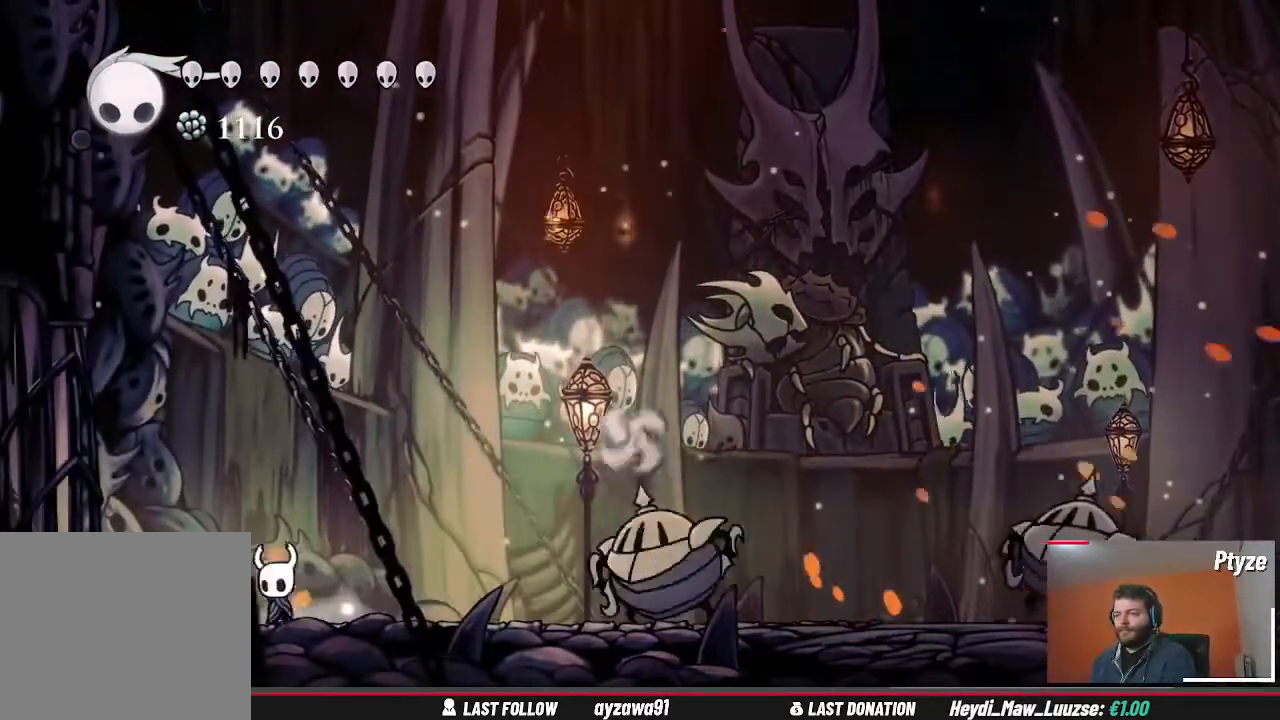
{"dt_ms": 500, "buttons": [], "left_stick": "right", "right_stick": "center", "events": [[233, "left_stick", "center"], [300, "left_stick", "right"]]}
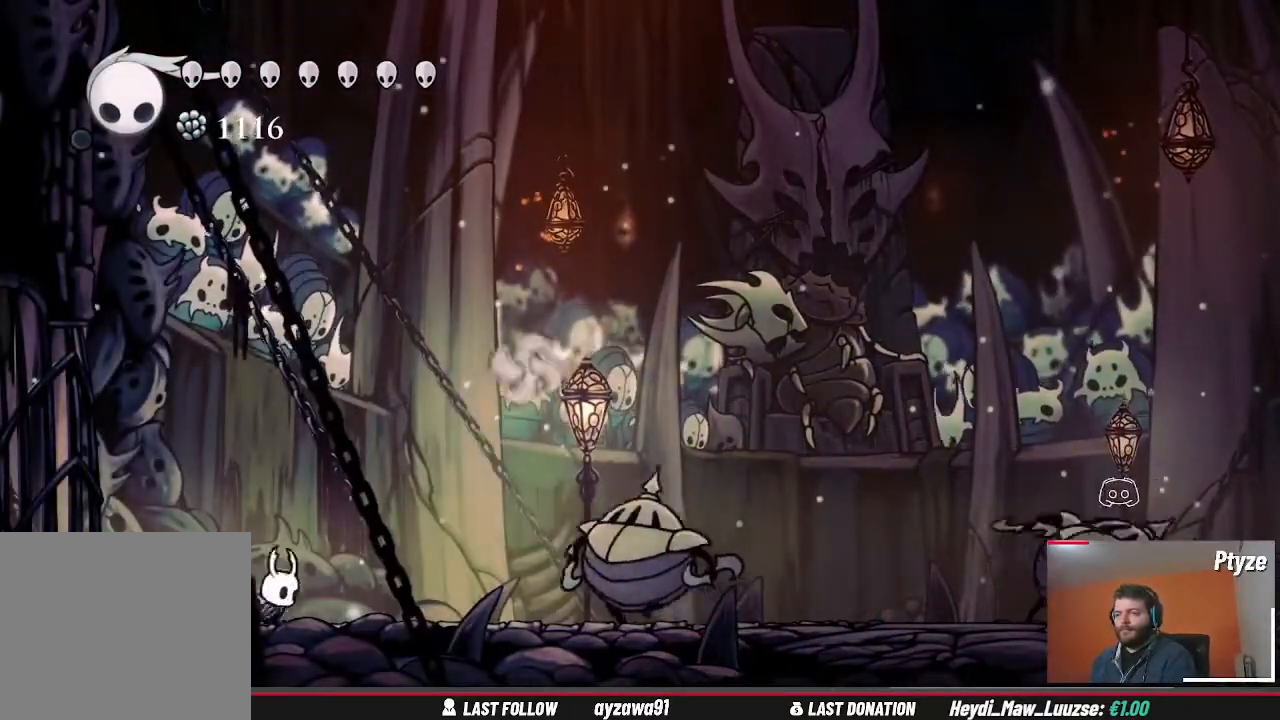
{"dt_ms": 500, "buttons": [], "left_stick": "center", "right_stick": "center"}
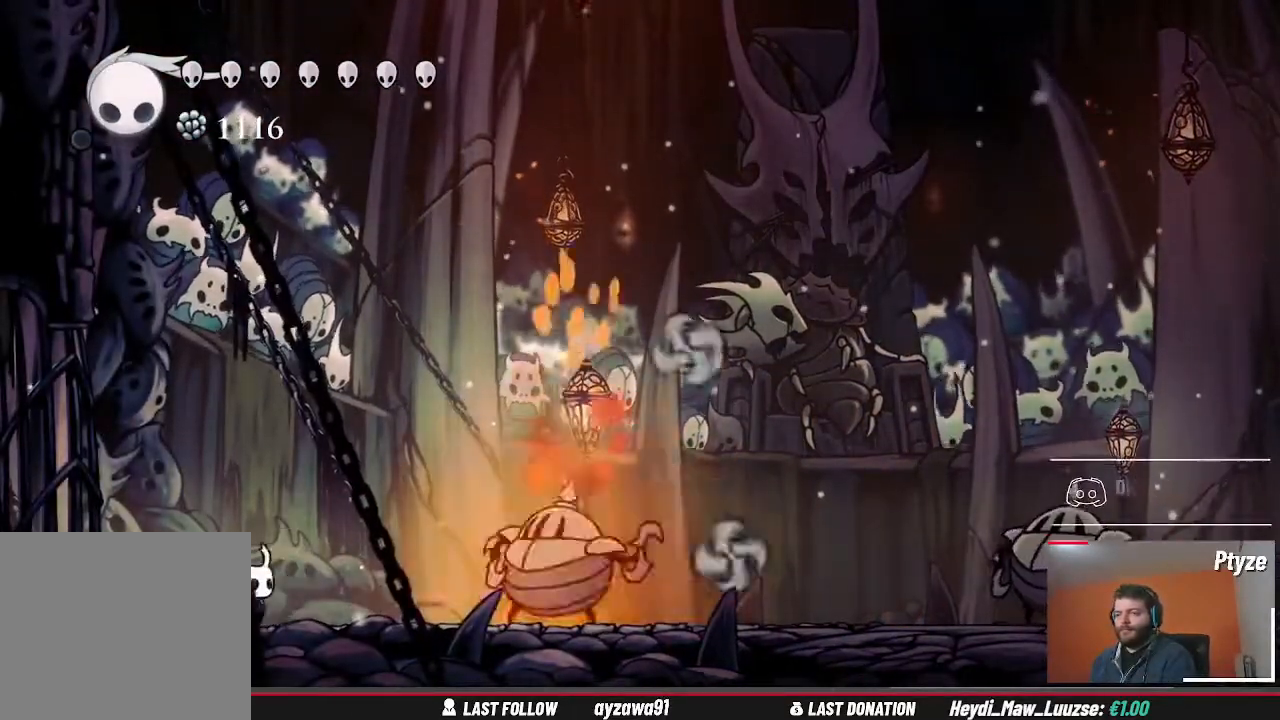
{"dt_ms": 500, "buttons": [], "left_stick": "right", "right_stick": "center"}
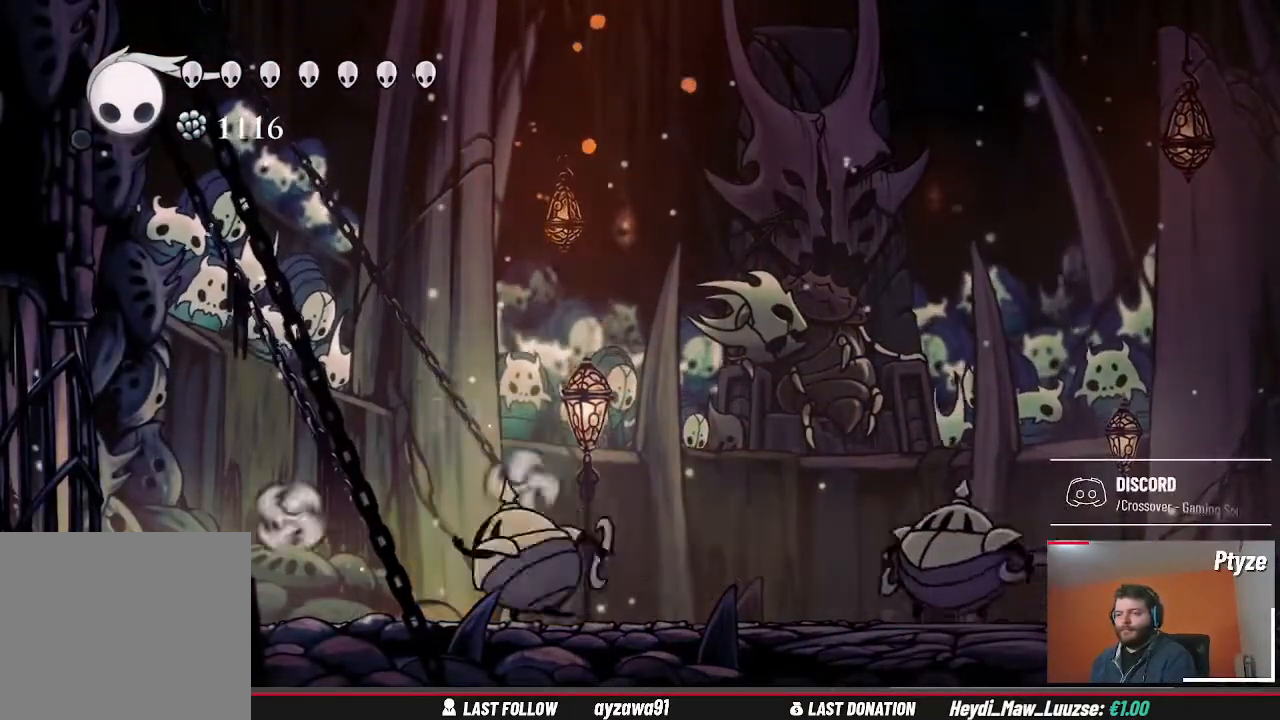
{"dt_ms": 500, "buttons": [], "left_stick": "center", "right_stick": "center"}
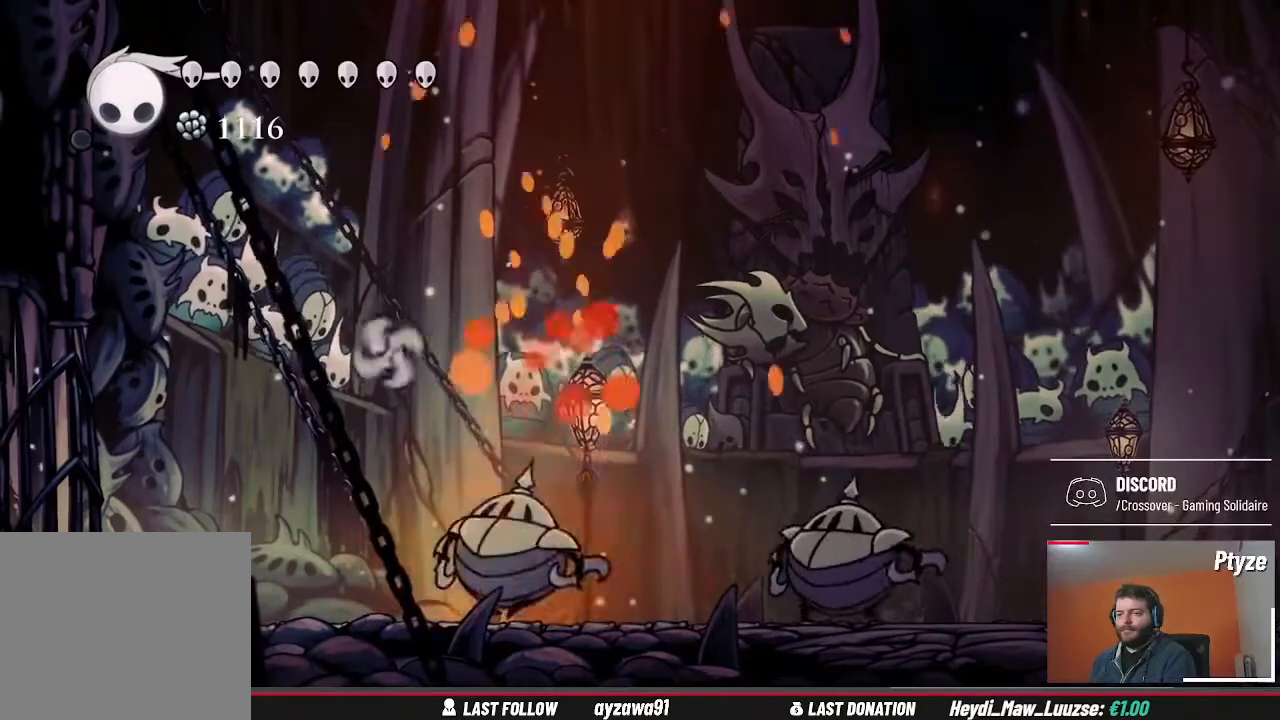
{"dt_ms": 500, "buttons": [], "left_stick": "center", "right_stick": "center"}
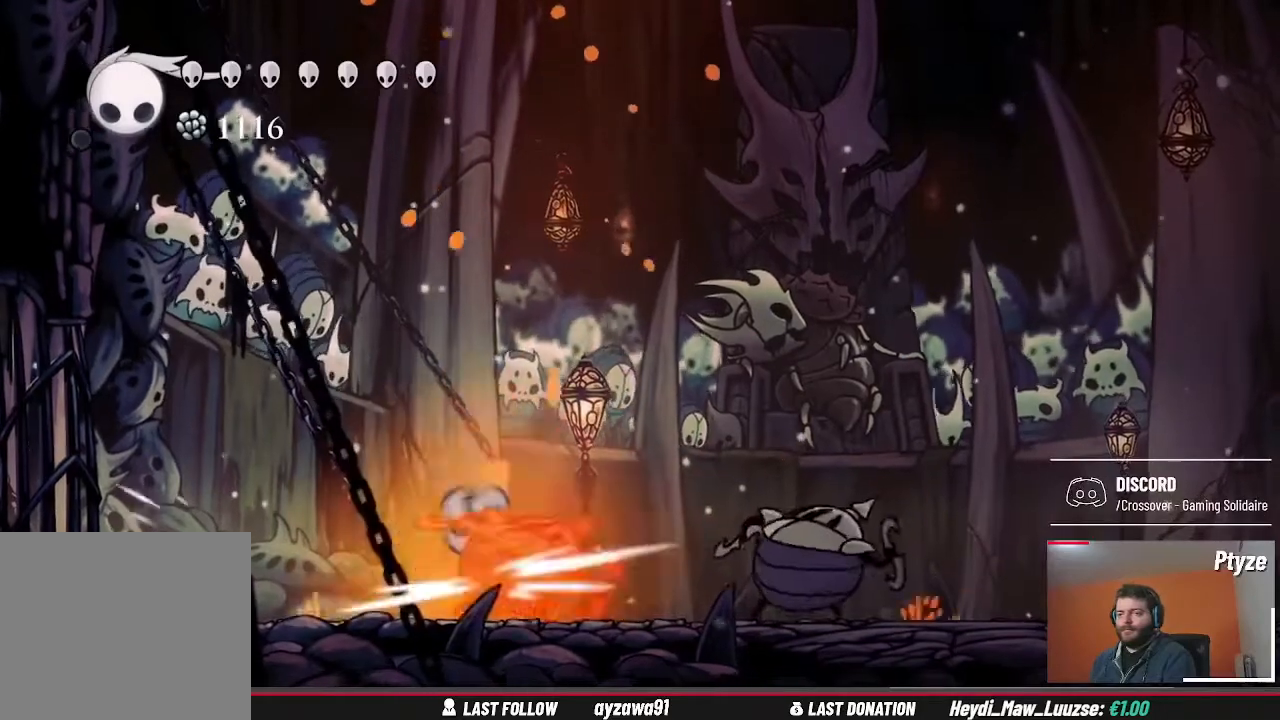
{"dt_ms": 500, "buttons": [], "left_stick": "left", "right_stick": "center", "events": [[233, "left_stick", "left"]]}
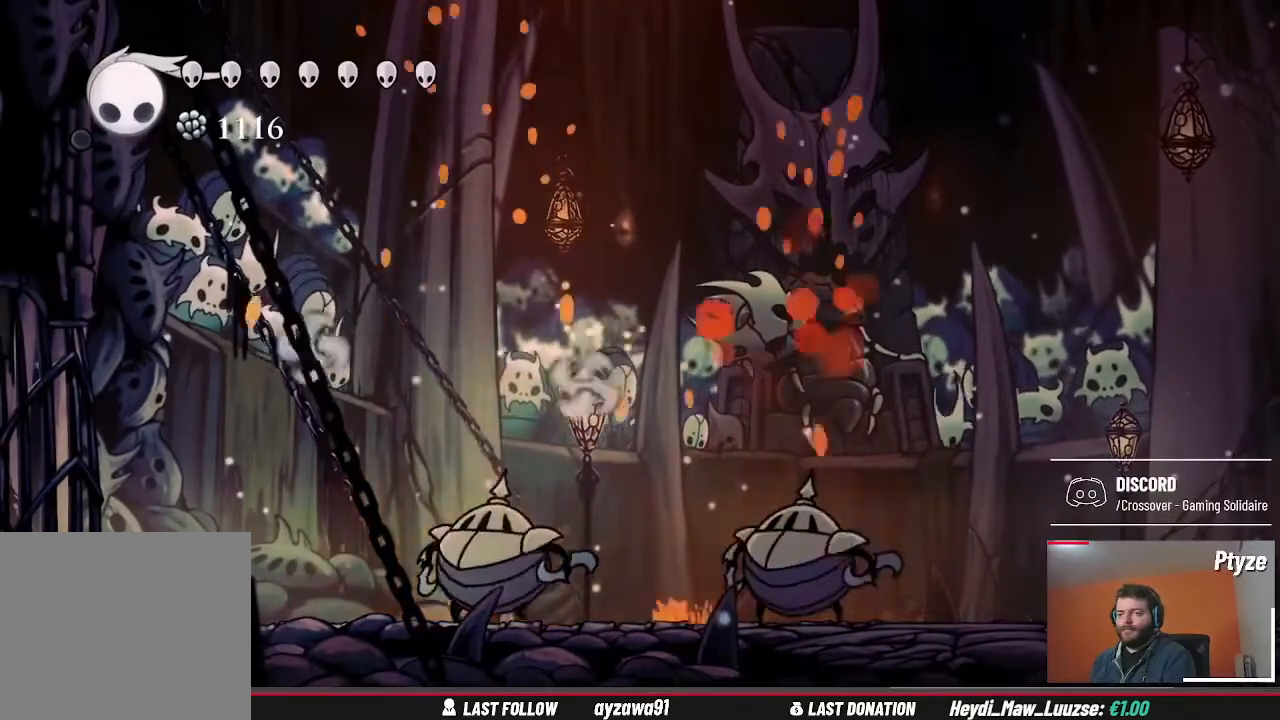
{"dt_ms": 1000, "buttons": [], "left_stick": "center", "right_stick": "center"}
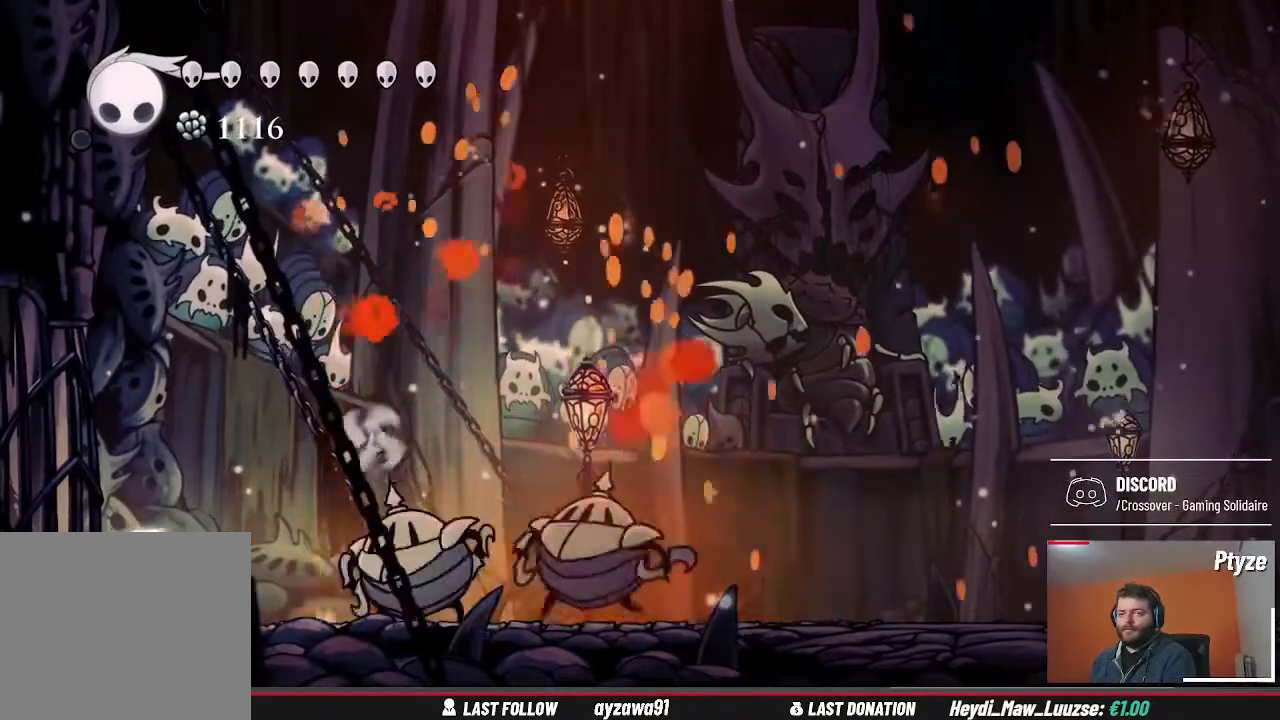
{"dt_ms": 500, "buttons": [], "left_stick": "center", "right_stick": "center", "events": []}
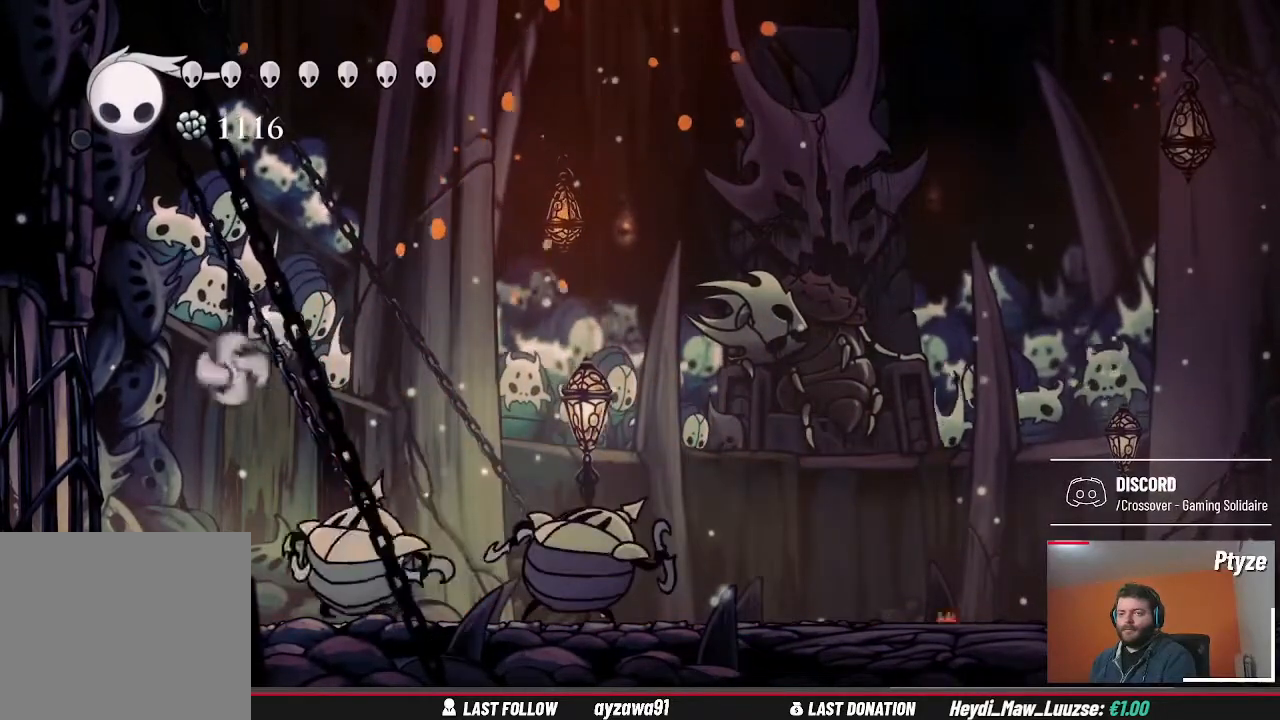
{"dt_ms": 500, "buttons": [], "left_stick": "center", "right_stick": "center"}
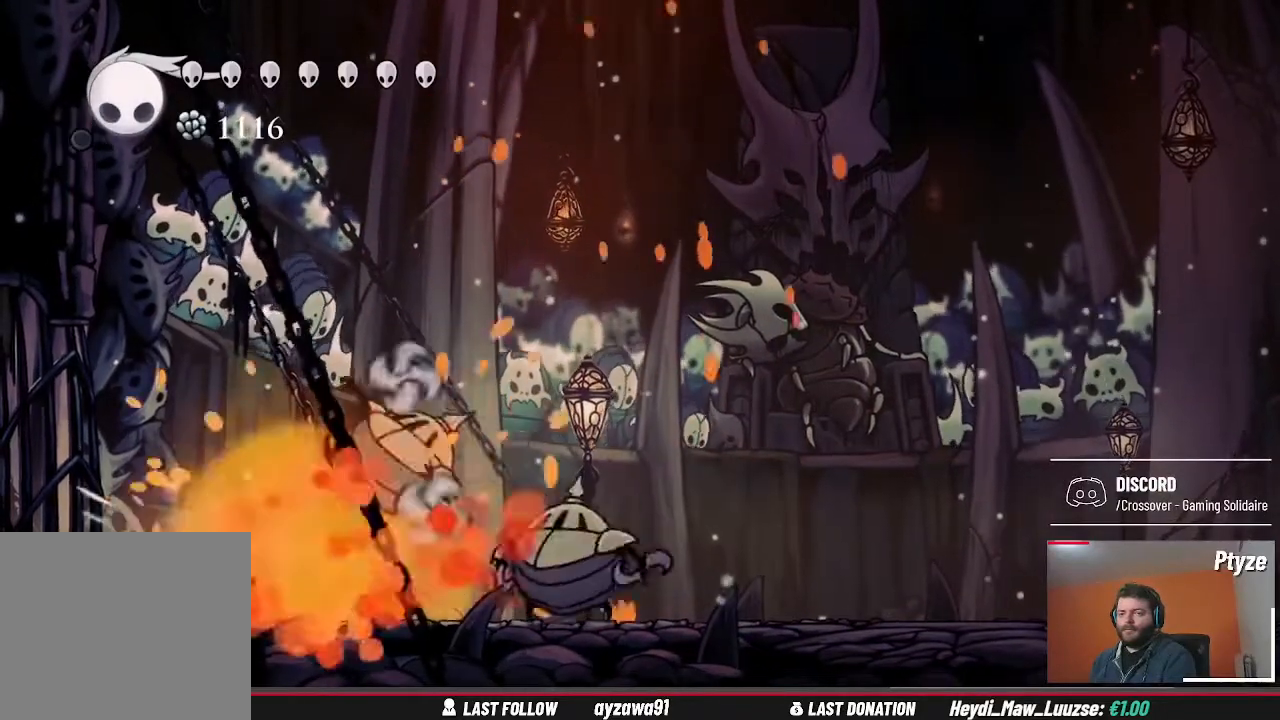
{"dt_ms": 1000, "buttons": [], "left_stick": "right", "right_stick": "center"}
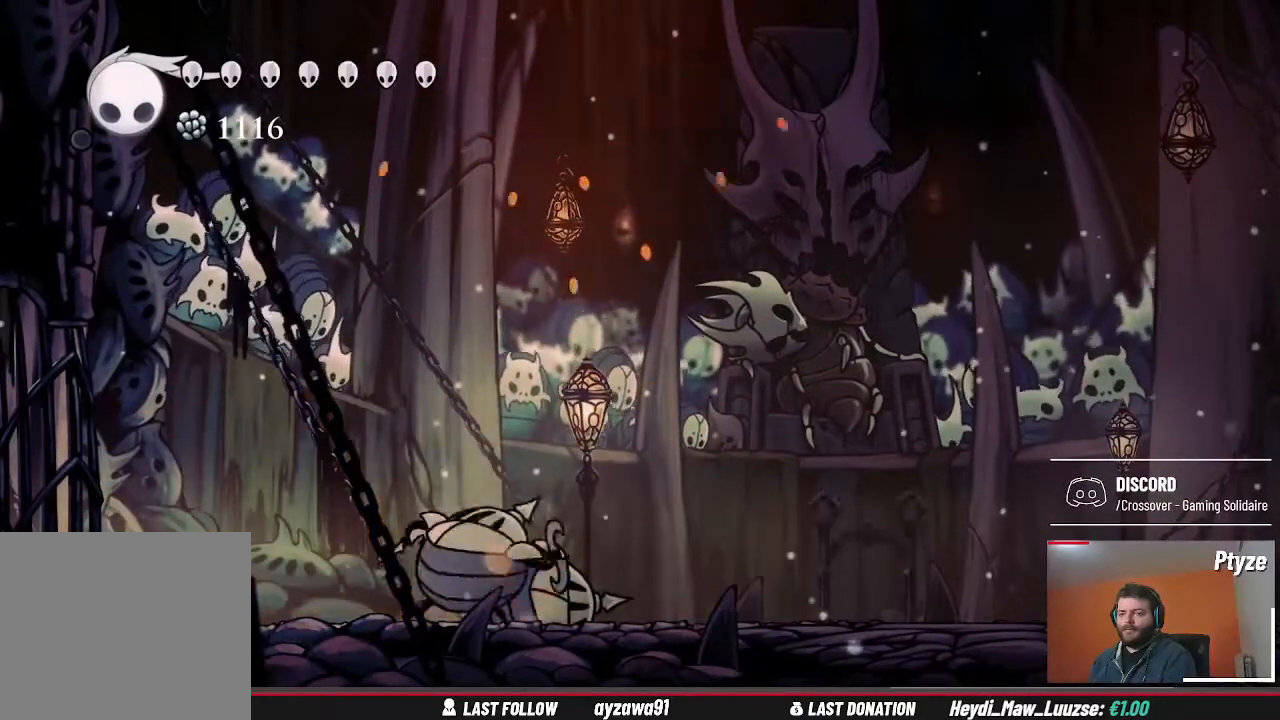
{"dt_ms": 500, "buttons": ["R1"], "left_stick": "right", "right_stick": "center", "events": [[100, "left_stick", "center"], [367, "left_stick", "right"], [467, "R1", "down"]]}
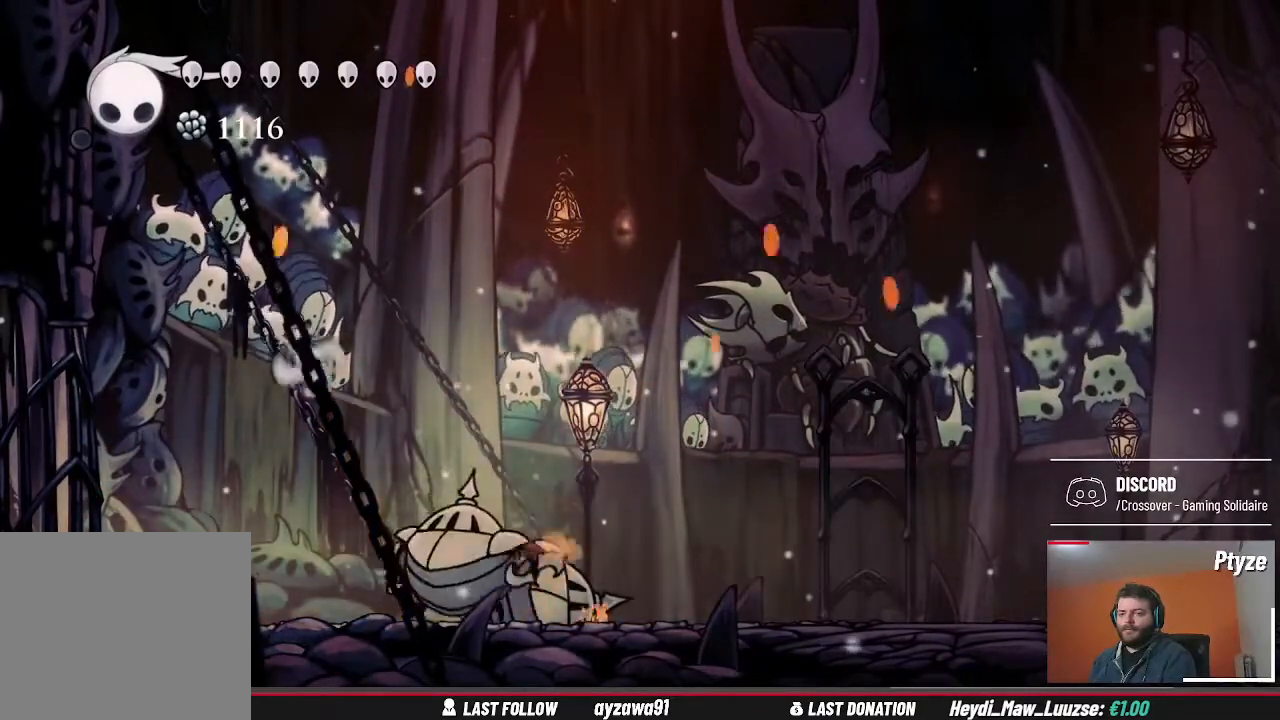
{"dt_ms": 500, "buttons": [], "left_stick": "right", "right_stick": "center", "events": [[67, "R1", "up"], [133, "A", "down"], [467, "A", "up"]]}
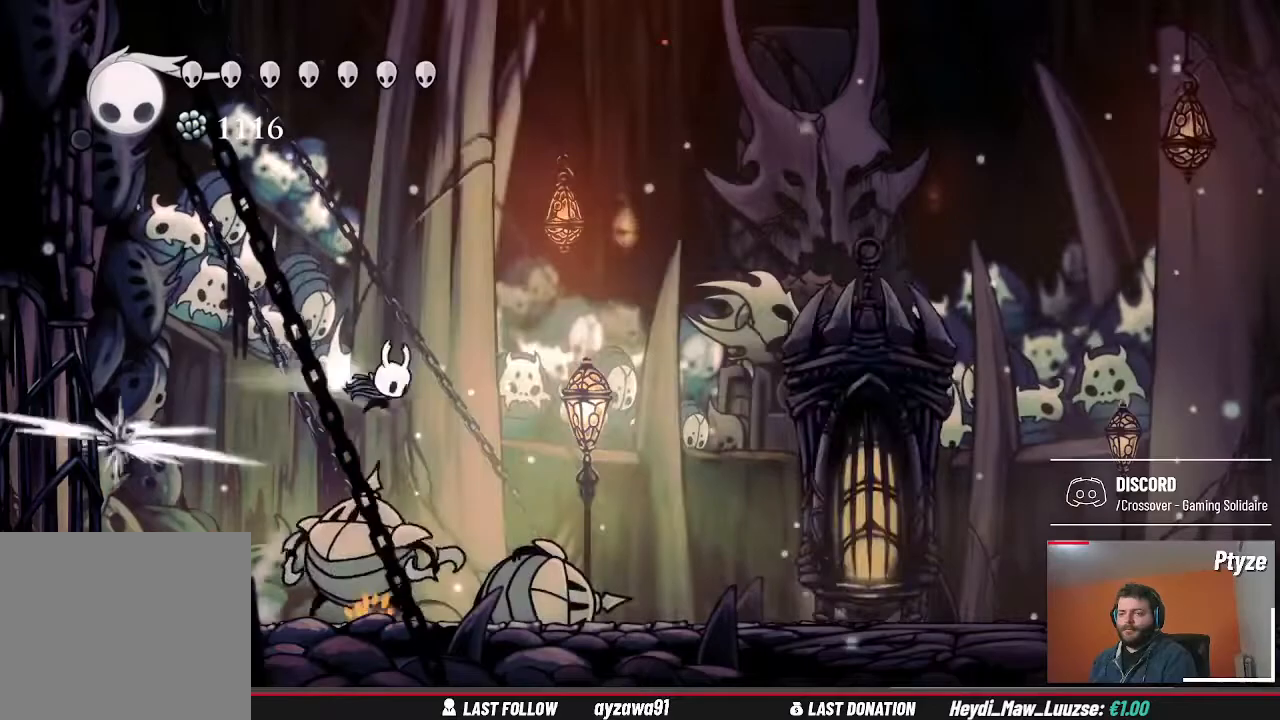
{"dt_ms": 500, "buttons": ["X"], "left_stick": "left", "right_stick": "center", "events": [[133, "left_stick", "left"], [367, "left_stick", "center"], [433, "left_stick", "left"], [467, "X", "down"]]}
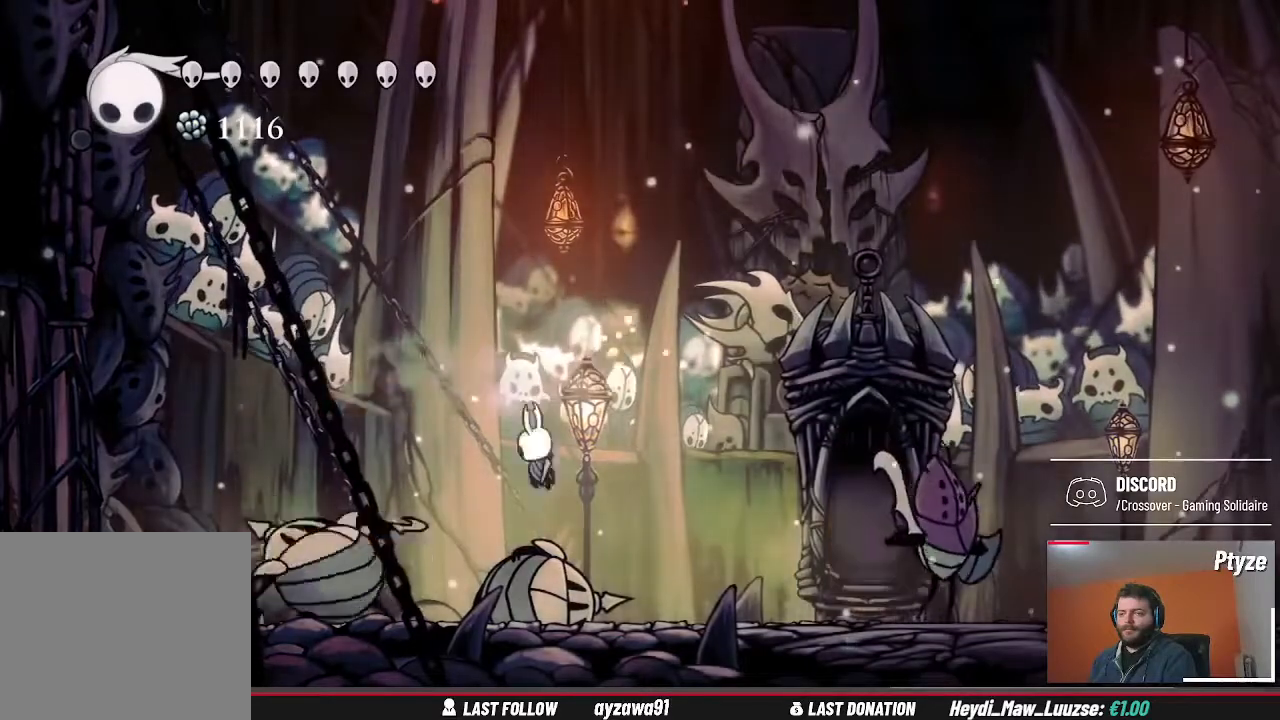
{"dt_ms": 1000, "buttons": [], "left_stick": "center", "right_stick": "center", "events": [[33, "left_stick", "center"], [67, "X", "up"], [167, "left_stick", "right"], [200, "R1", "down"], [233, "R1", "up"], [533, "left_stick", "left"], [867, "X", "down"], [900, "left_stick", "center"], [933, "X", "up"]]}
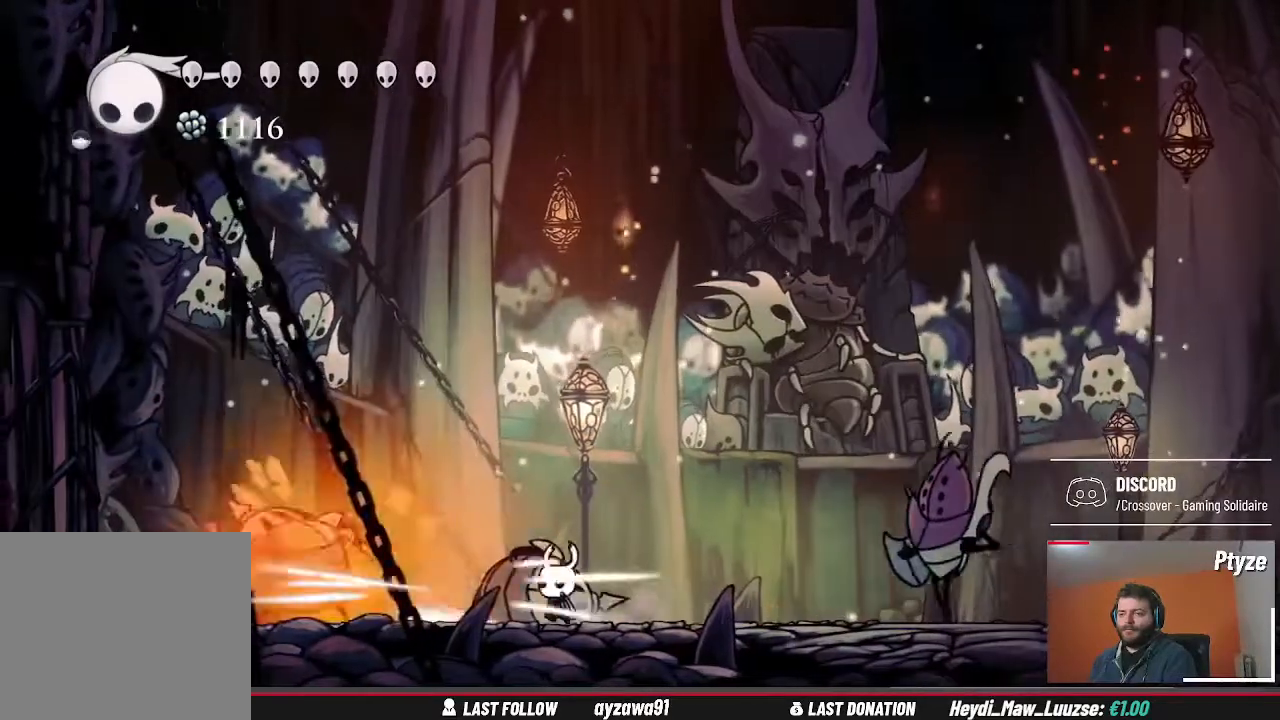
{"dt_ms": 1000, "buttons": [], "left_stick": "up-right", "right_stick": "center"}
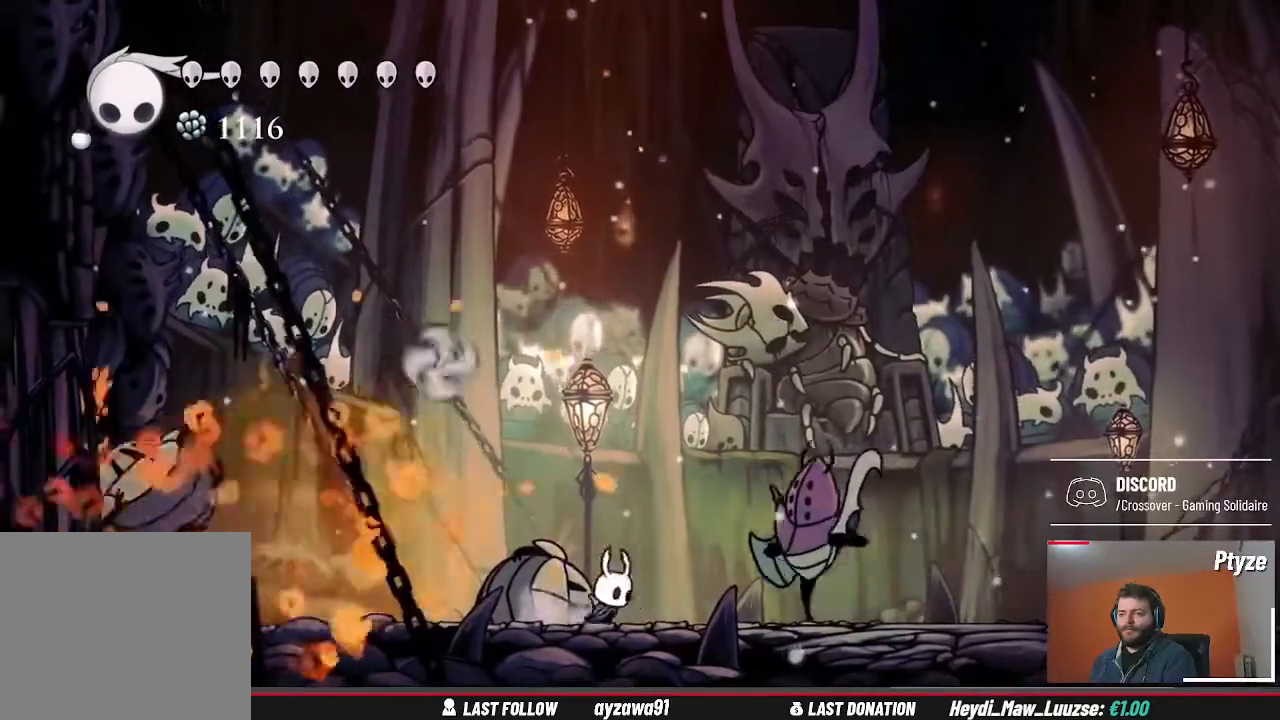
{"dt_ms": 500, "buttons": [], "left_stick": "left", "right_stick": "center", "events": [[33, "left_stick", "up-left"], [133, "left_stick", "center"], [233, "left_stick", "left"], [267, "X", "down"], [367, "X", "up"]]}
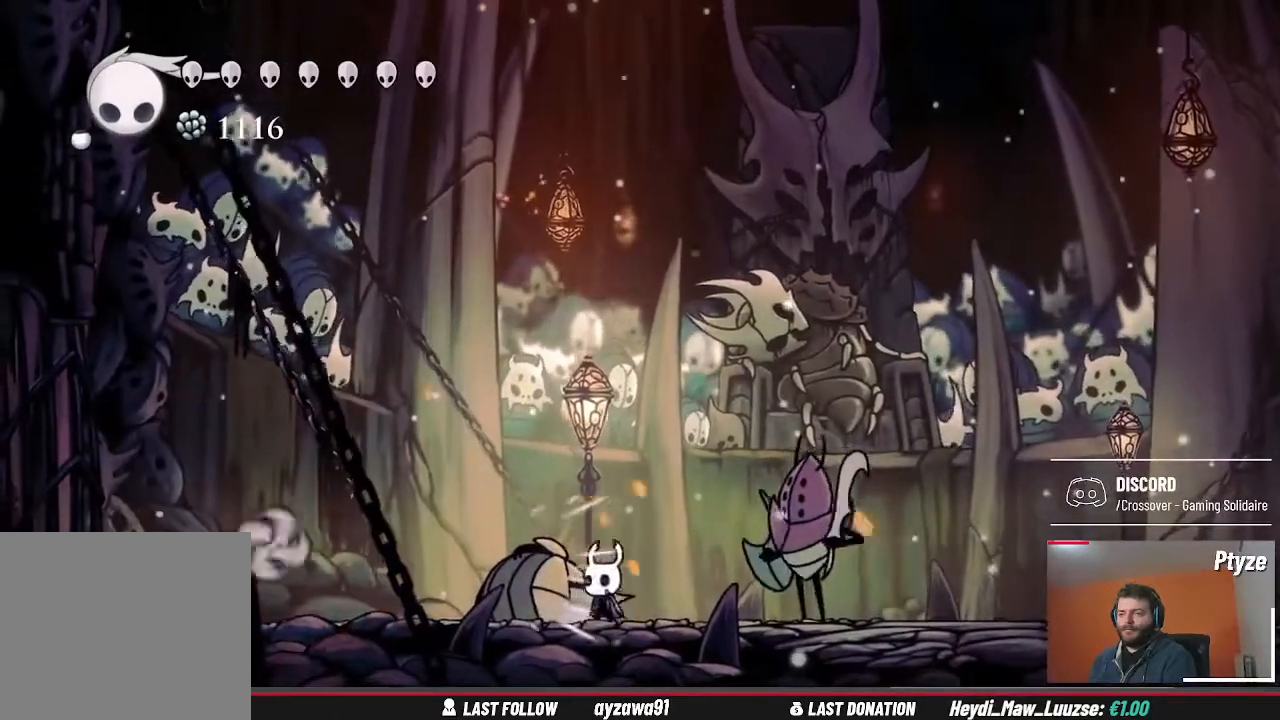
{"dt_ms": 500, "buttons": [], "left_stick": "left", "right_stick": "center", "events": [[133, "R1", "down"], [267, "R1", "up"]]}
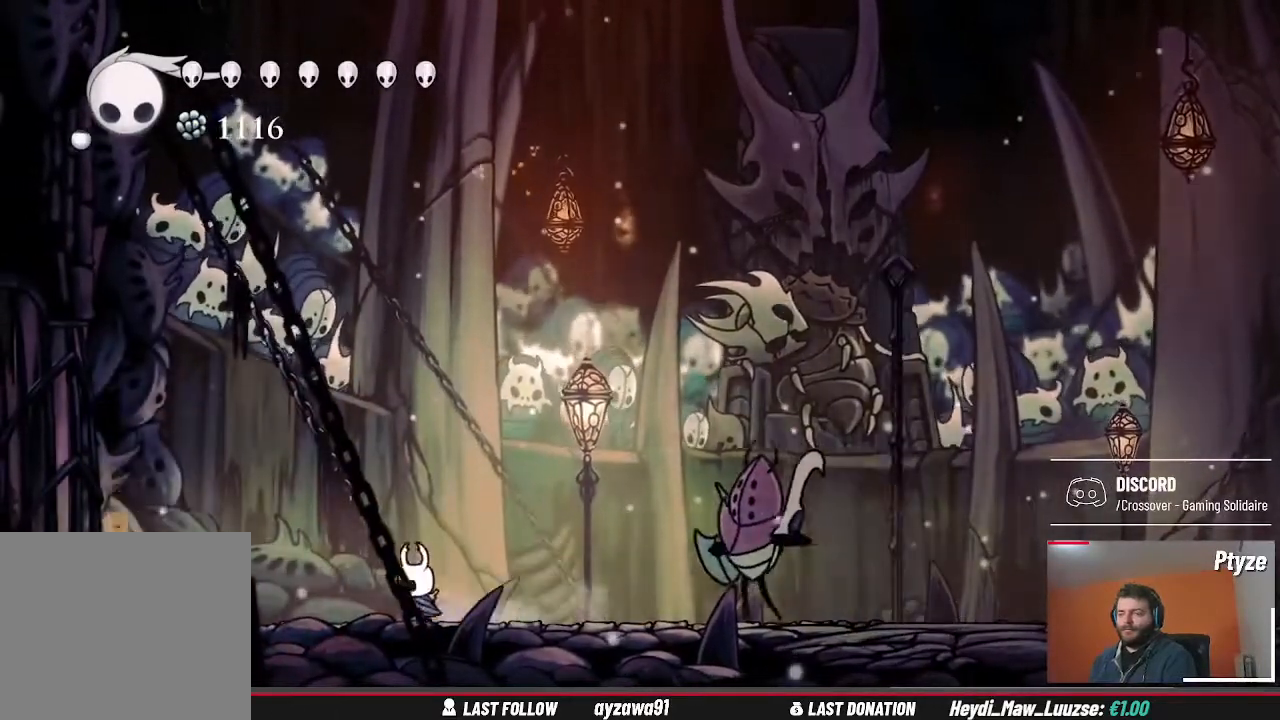
{"dt_ms": 500, "buttons": [], "left_stick": "left", "right_stick": "center", "events": [[100, "left_stick", "right"], [400, "X", "down"], [500, "X", "up"], [500, "left_stick", "left"]]}
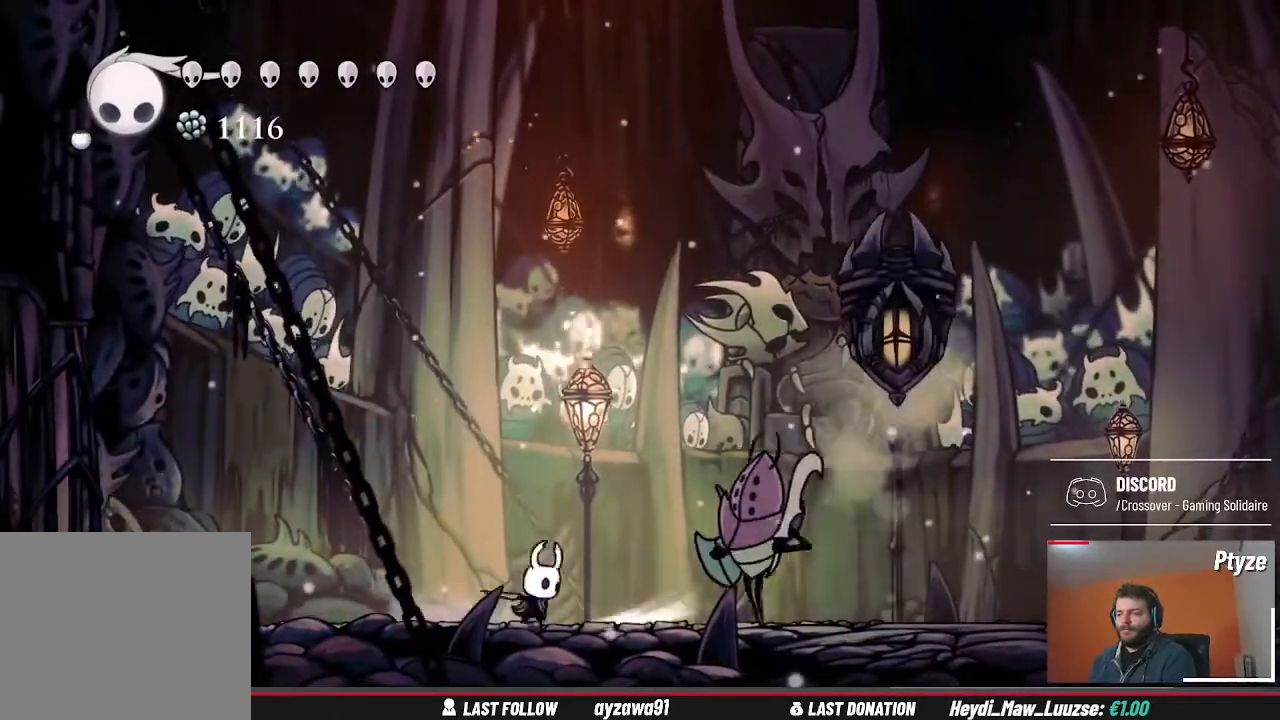
{"dt_ms": 500, "buttons": [], "left_stick": "right", "right_stick": "center", "events": [[433, "left_stick", "right"]]}
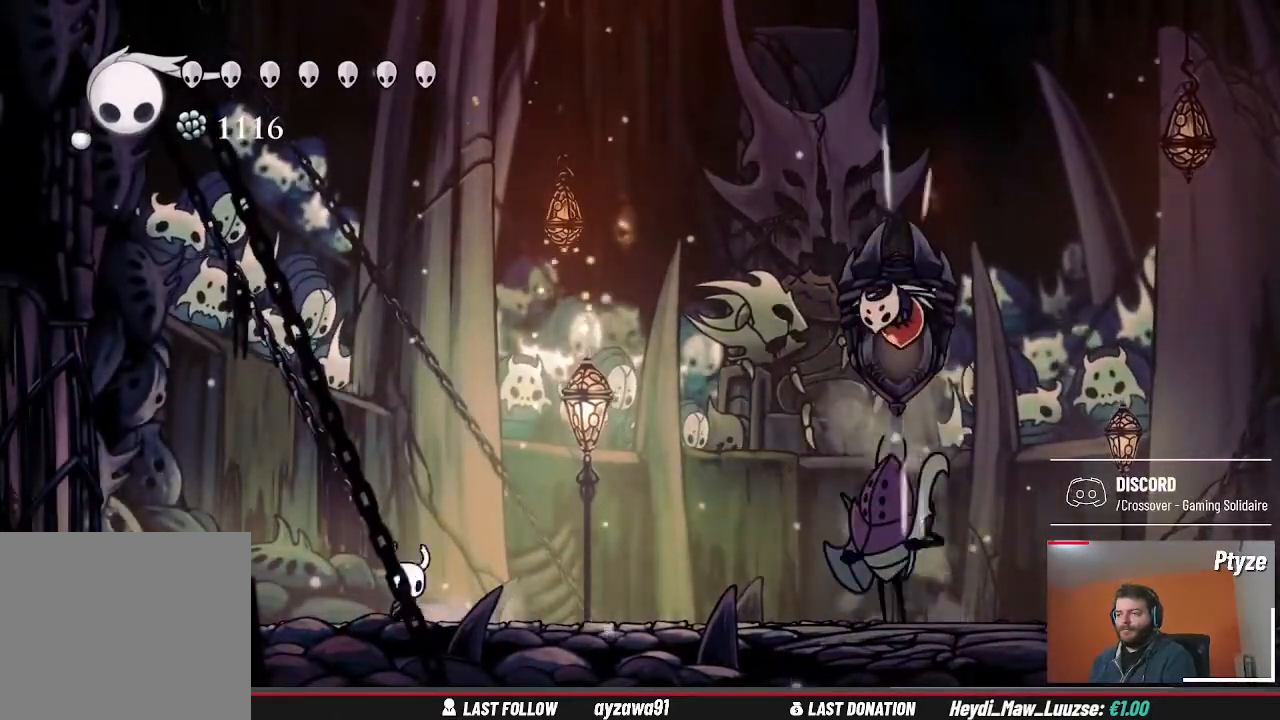
{"dt_ms": 500, "buttons": ["A"], "left_stick": "center", "right_stick": "center", "events": [[100, "left_stick", "center"], [367, "A", "down"]]}
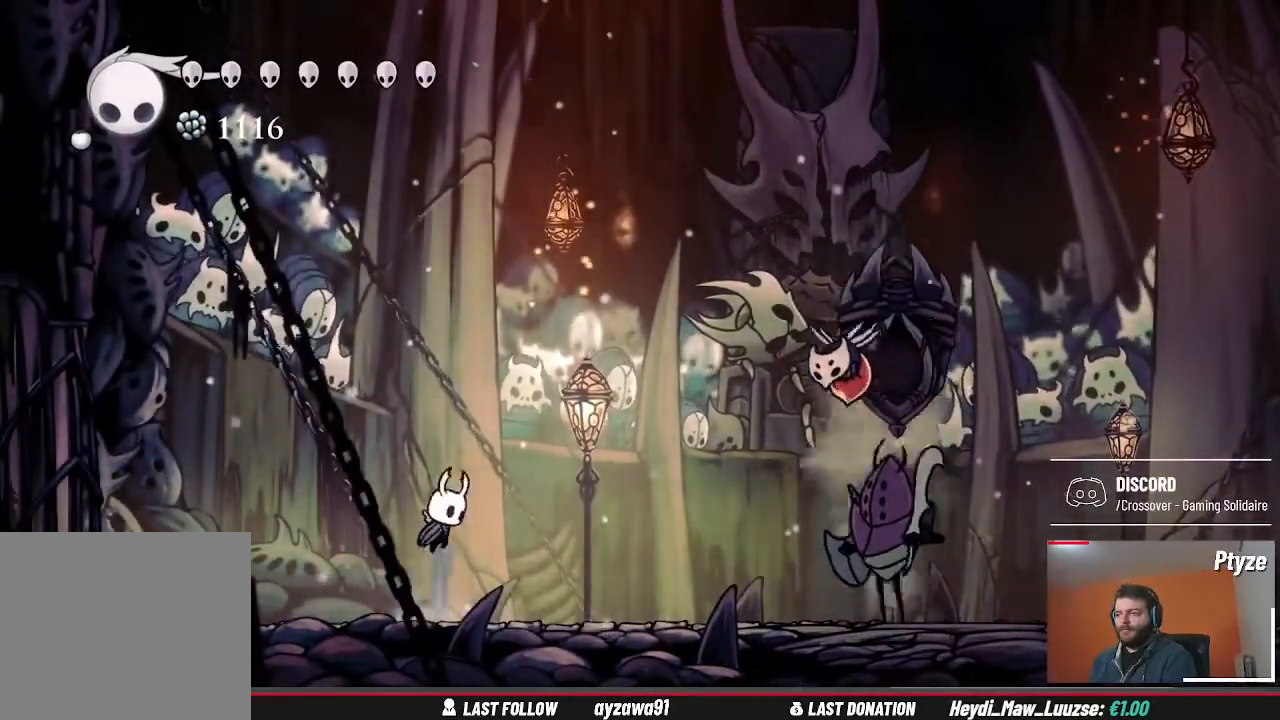
{"dt_ms": 500, "buttons": [], "left_stick": "center", "right_stick": "center", "events": [[133, "A", "up"]]}
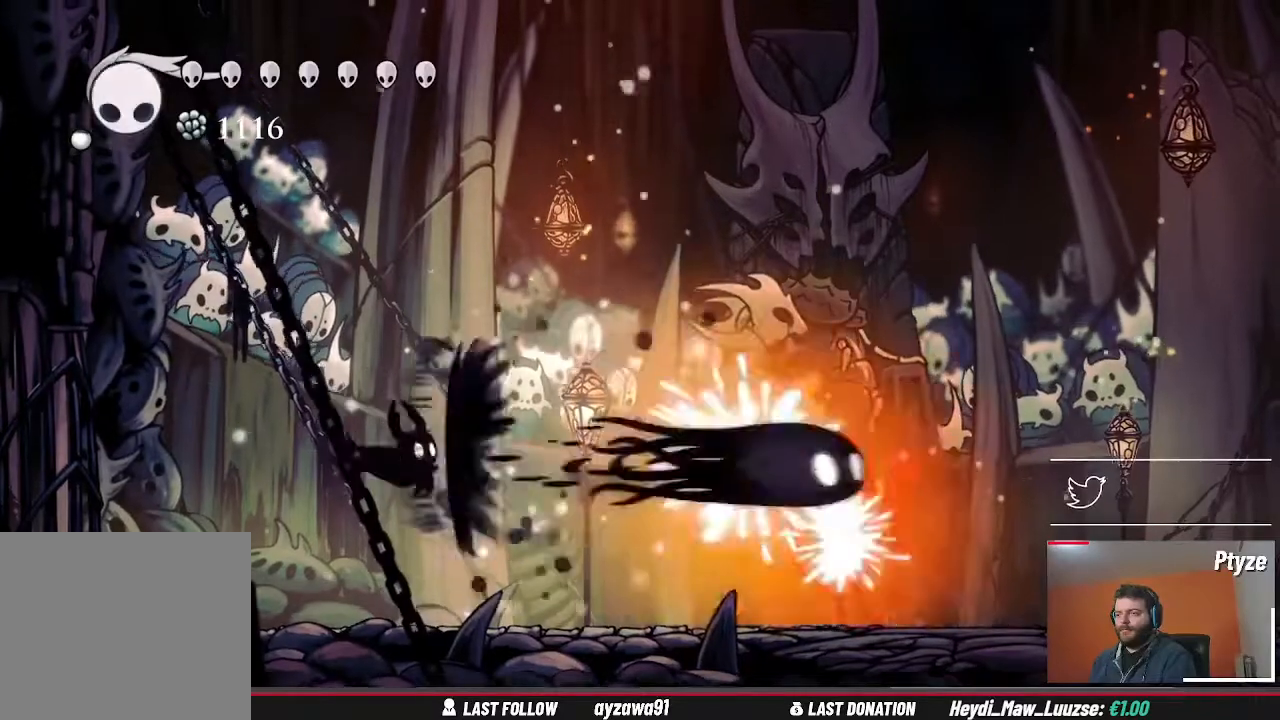
{"dt_ms": 1000, "buttons": [], "left_stick": "center", "right_stick": "center"}
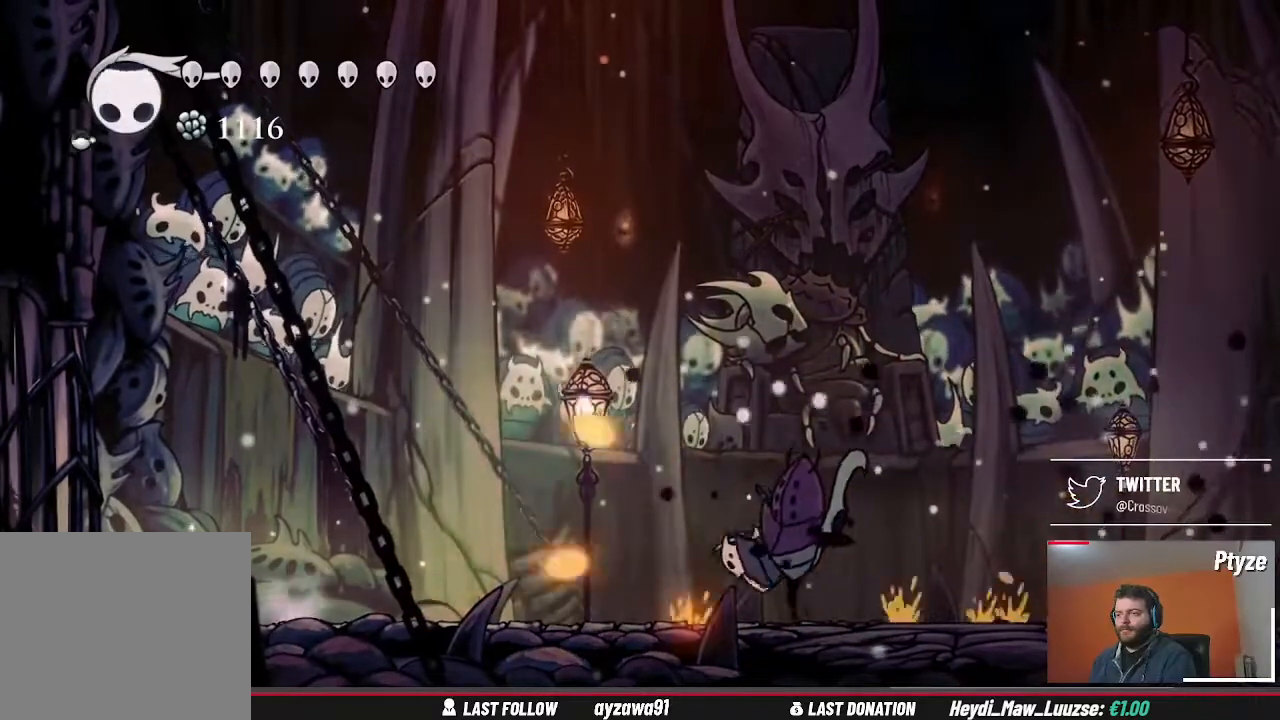
{"dt_ms": 500, "buttons": [], "left_stick": "center", "right_stick": "center", "events": [[167, "A", "down"], [233, "A", "up"], [233, "left_stick", "right"], [367, "left_stick", "center"]]}